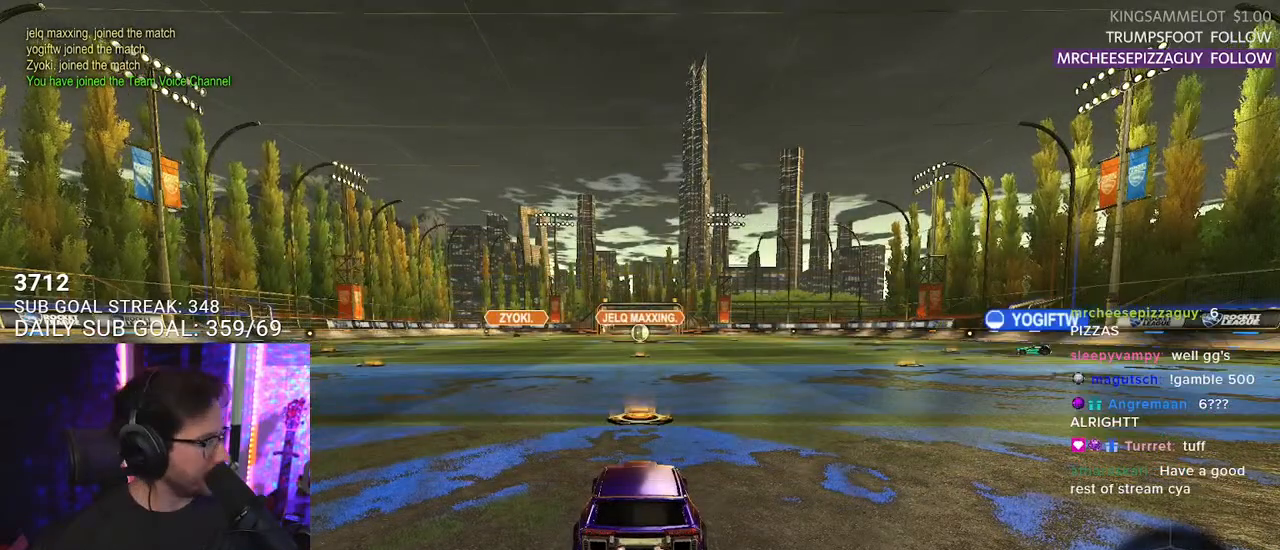
Gameplay with a controller (PlayStation layout); each line is a JSON object with the inputs held at the frame after it. "events" lists button and stick changes between this image and that frame as [ms after this image, input, new state], when the widget could be followed in between. Not read: SELECT START.
{"buttons": ["R2"], "left_stick": "center", "right_stick": "center", "events": [[333, "TRIANGLE", "down"], [450, "TRIANGLE", "up"]]}
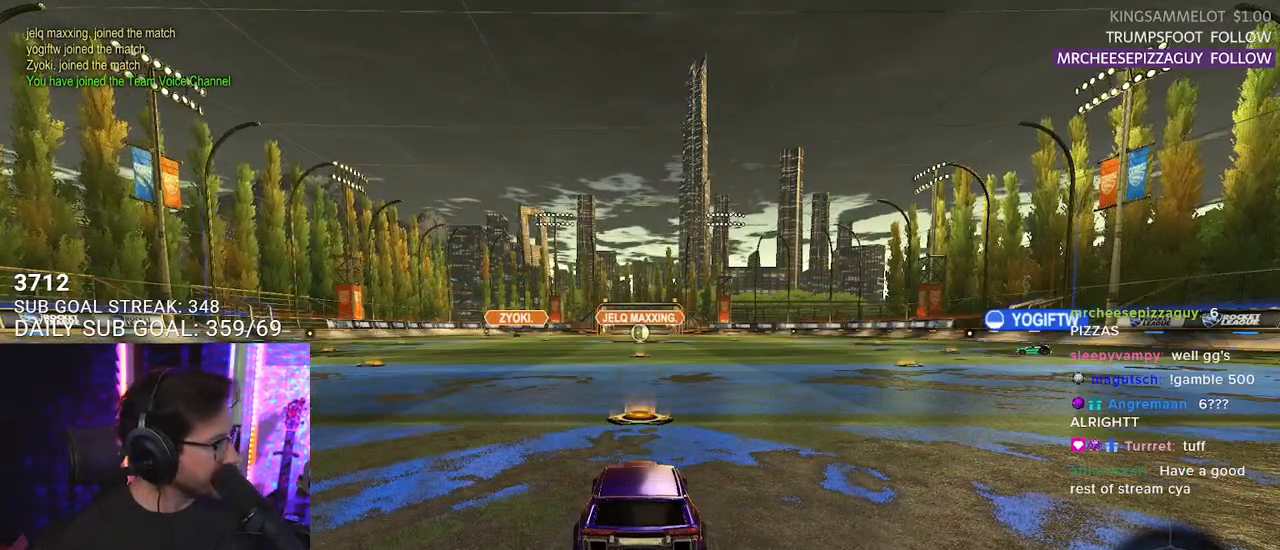
{"buttons": ["R2"], "left_stick": "center", "right_stick": "center", "events": [[17, "TRIANGLE", "down"], [133, "TRIANGLE", "up"]]}
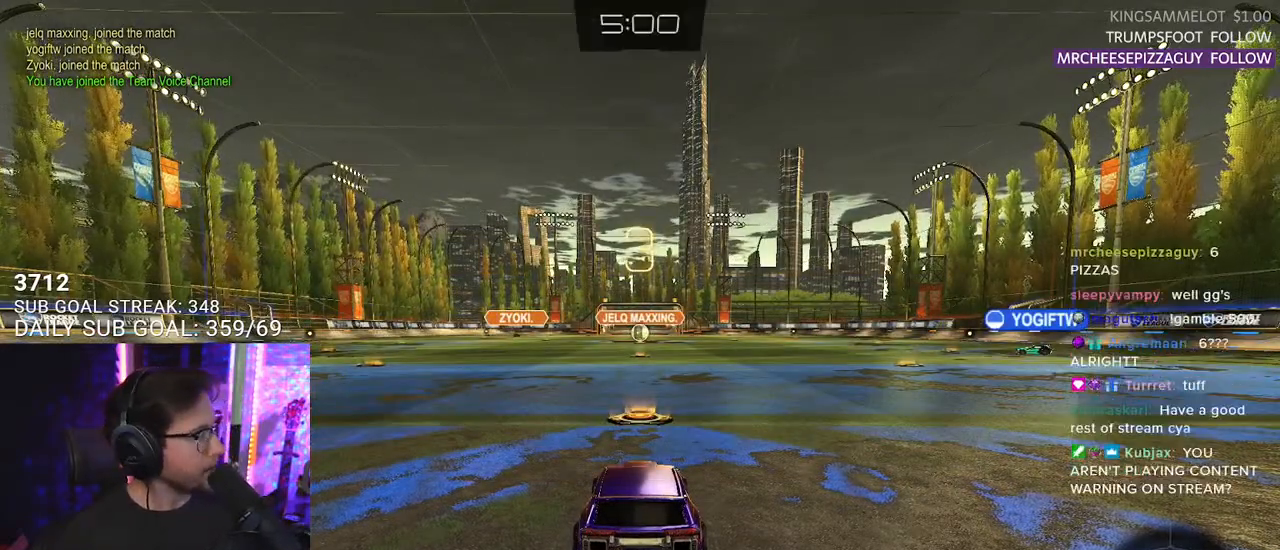
{"buttons": ["R2"], "left_stick": "center", "right_stick": "center", "events": []}
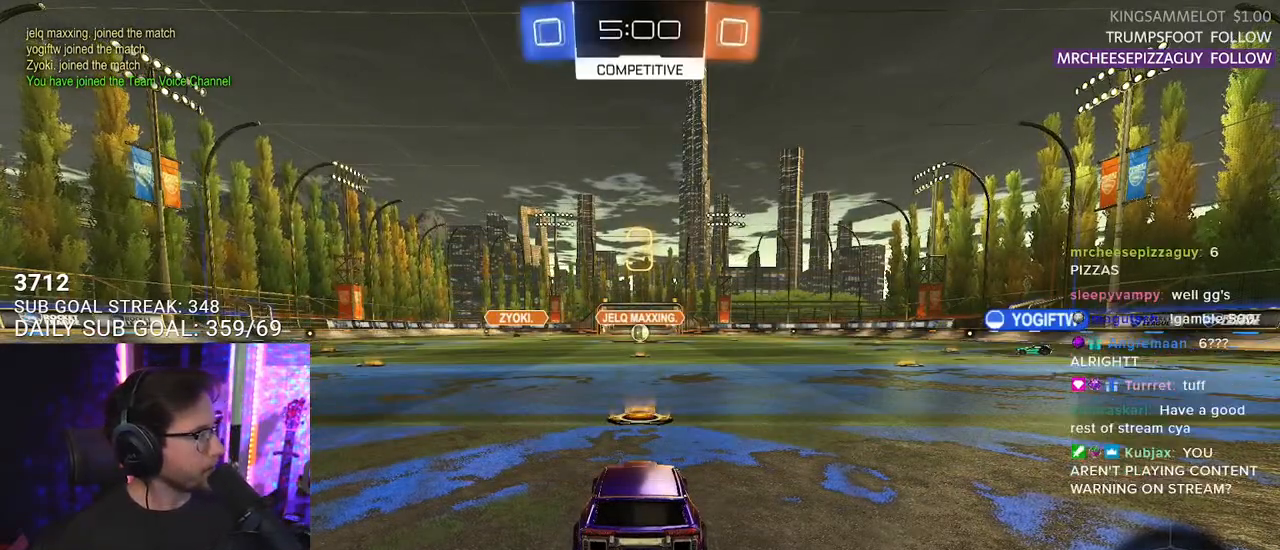
{"buttons": ["TRIANGLE", "R2"], "left_stick": "center", "right_stick": "center", "events": [[267, "TRIANGLE", "down"], [333, "TRIANGLE", "up"], [417, "TRIANGLE", "down"]]}
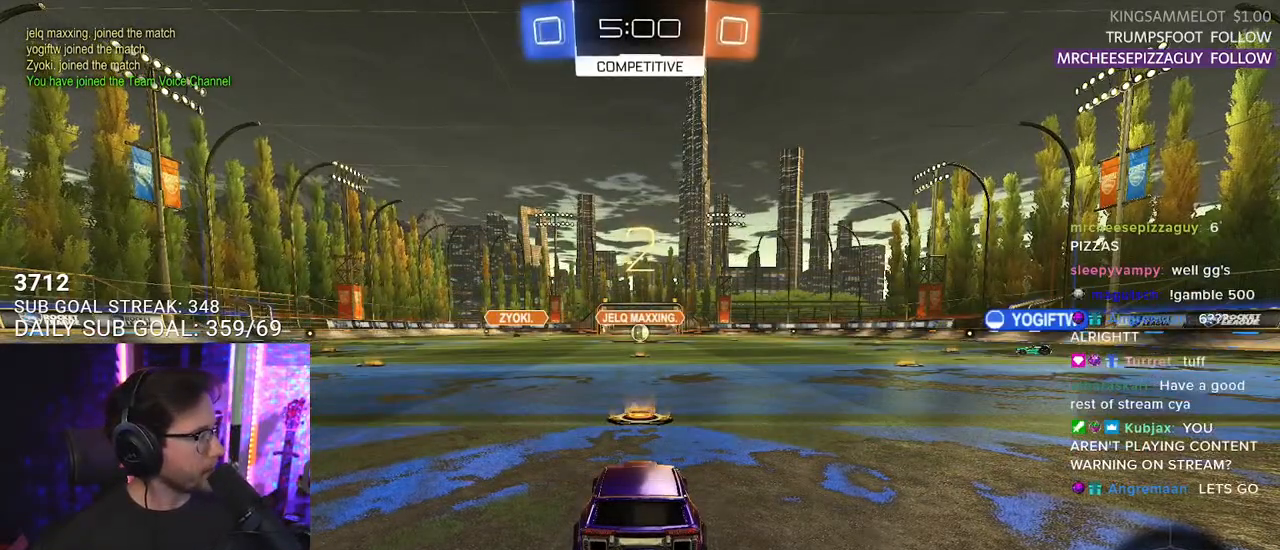
{"buttons": ["R2"], "left_stick": "center", "right_stick": "center", "events": [[17, "TRIANGLE", "up"]]}
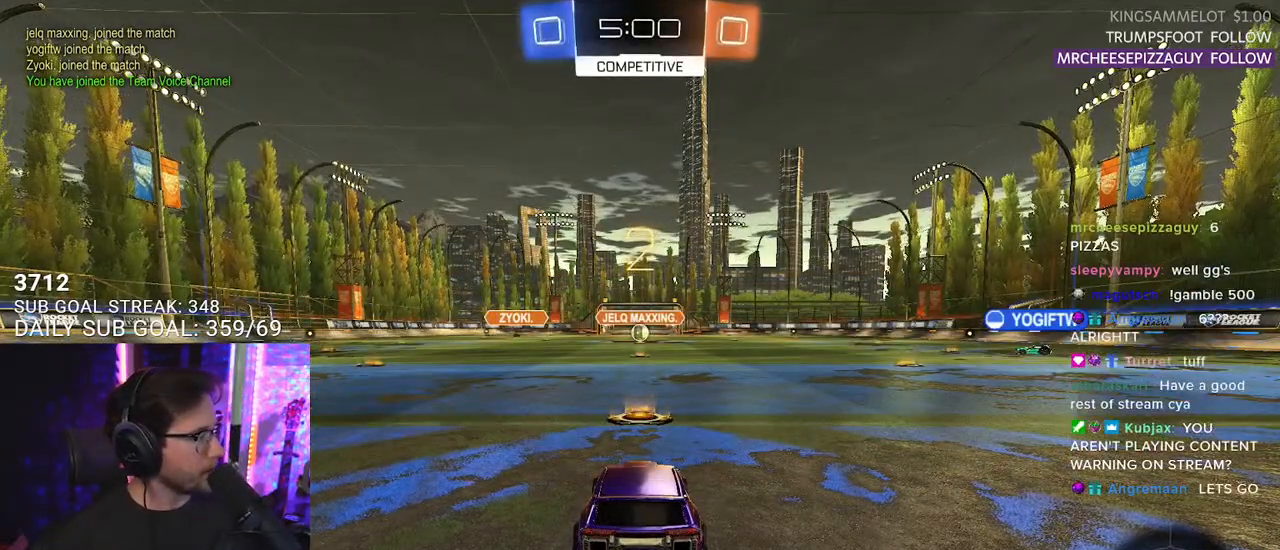
{"buttons": ["R2"], "left_stick": "center", "right_stick": "center", "events": []}
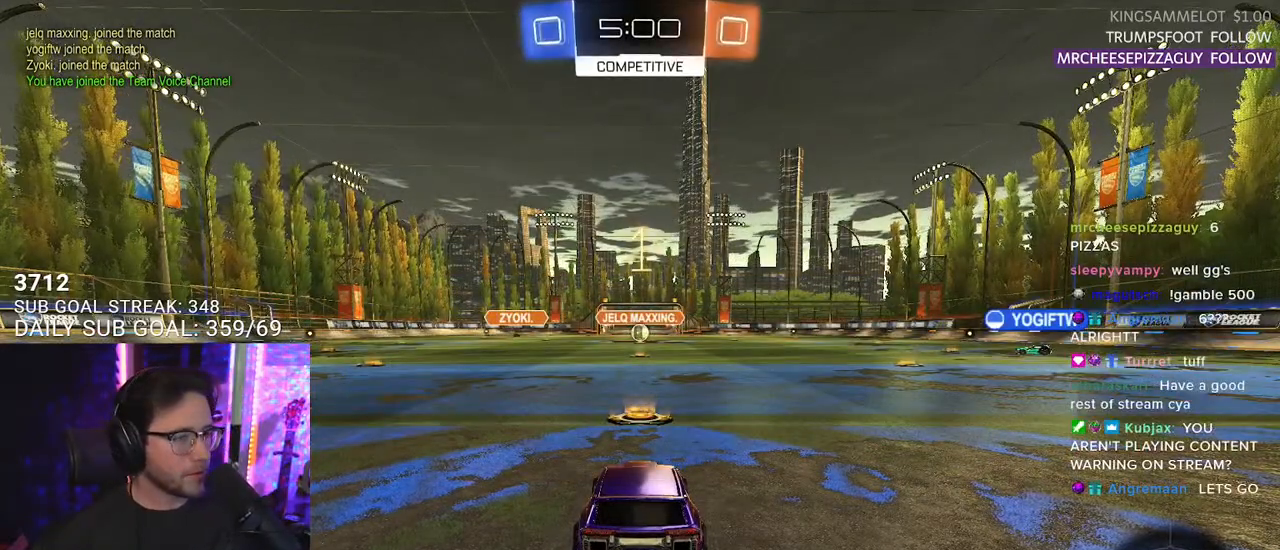
{"buttons": ["R1", "R2"], "left_stick": "center", "right_stick": "center", "events": [[117, "R1", "down"]]}
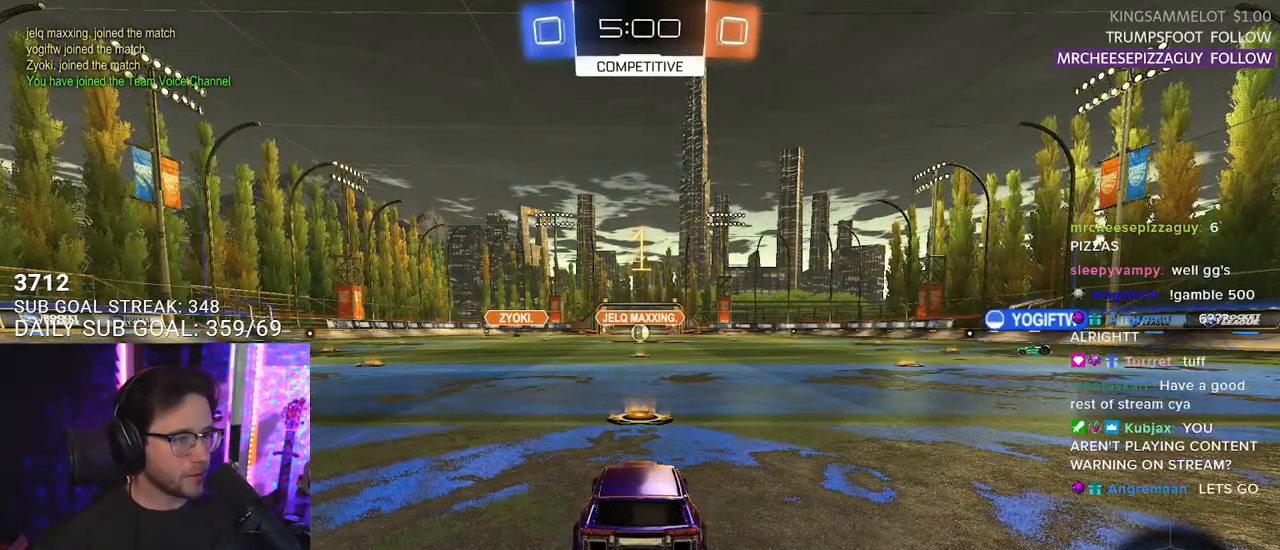
{"buttons": ["R1", "R2"], "left_stick": "center", "right_stick": "center", "events": []}
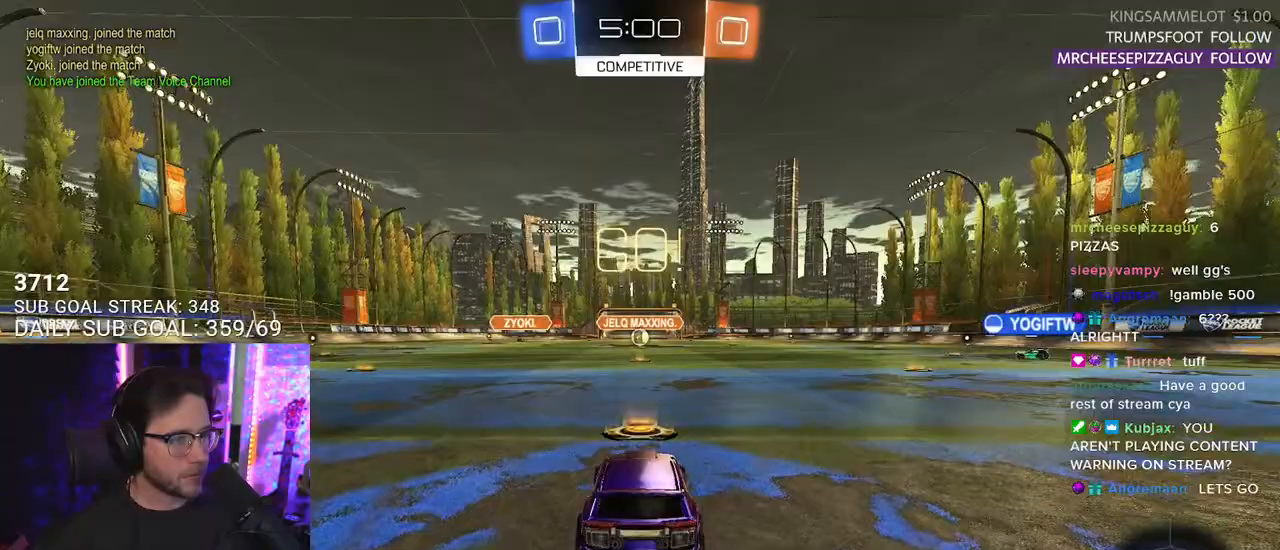
{"buttons": ["L2", "R2"], "left_stick": "down-left", "right_stick": "center", "events": [[17, "left_stick", "up-right"], [100, "CROSS", "down"], [183, "CROSS", "up"], [183, "L2", "down"], [217, "left_stick", "up-left"], [250, "CROSS", "down"], [267, "CIRCLE", "down"], [267, "R1", "up"], [267, "TRIANGLE", "down"], [283, "CROSS", "up"], [300, "L2", "up"], [300, "left_stick", "down-right"], [317, "CIRCLE", "up"], [350, "left_stick", "down"], [383, "TRIANGLE", "up"], [433, "L2", "down"], [500, "left_stick", "down-left"]]}
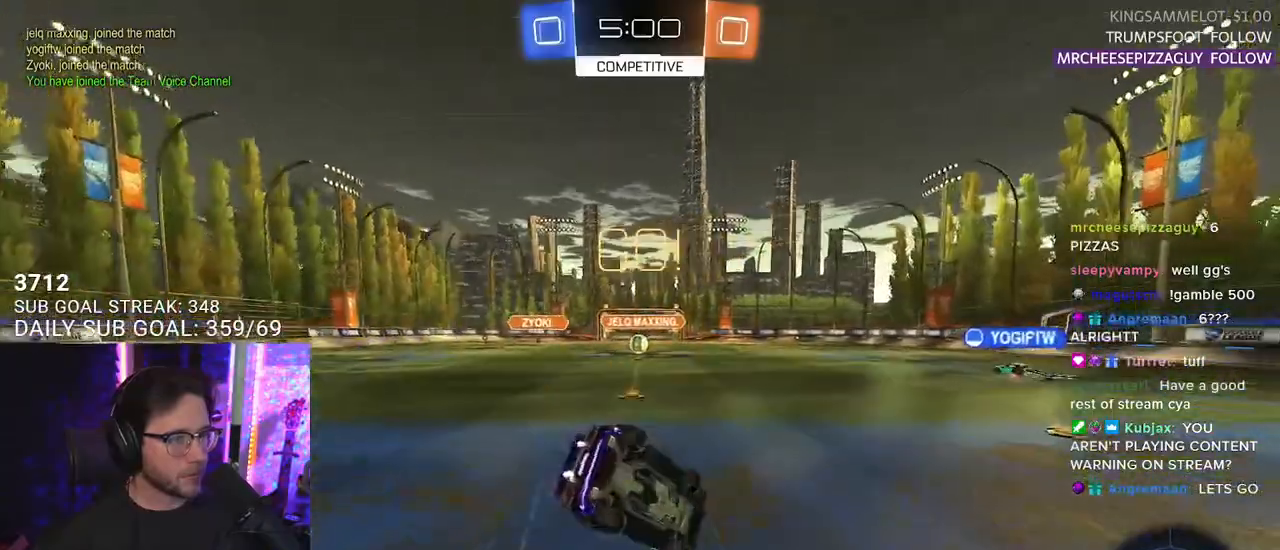
{"buttons": ["L2", "R2"], "left_stick": "left", "right_stick": "center", "events": [[167, "left_stick", "left"]]}
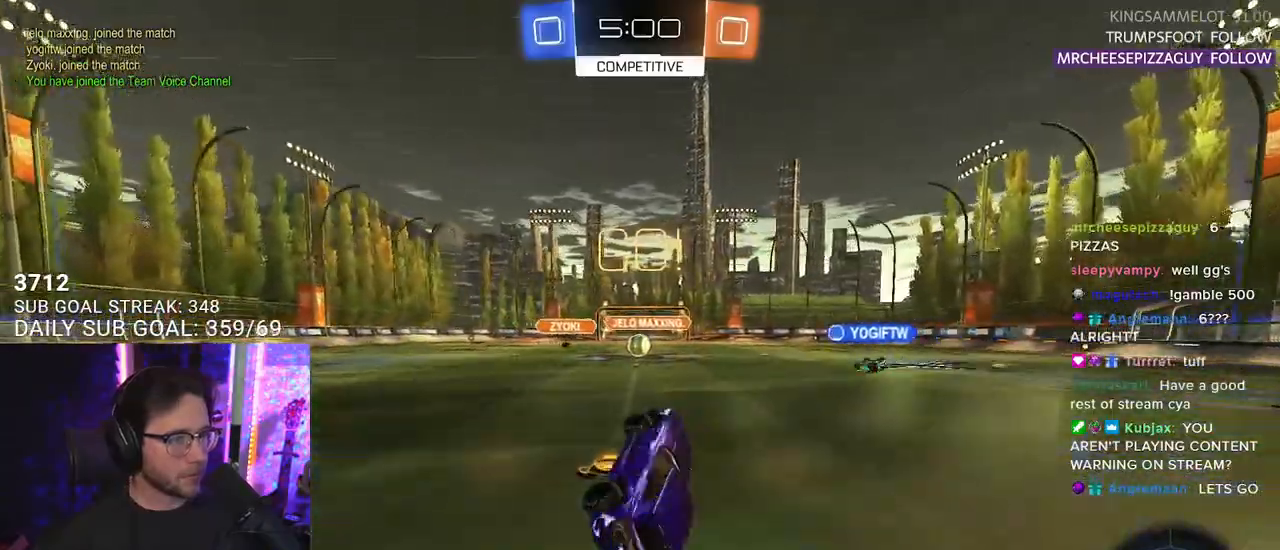
{"buttons": ["R2"], "left_stick": "center", "right_stick": "center", "events": [[117, "L2", "up"], [333, "left_stick", "center"]]}
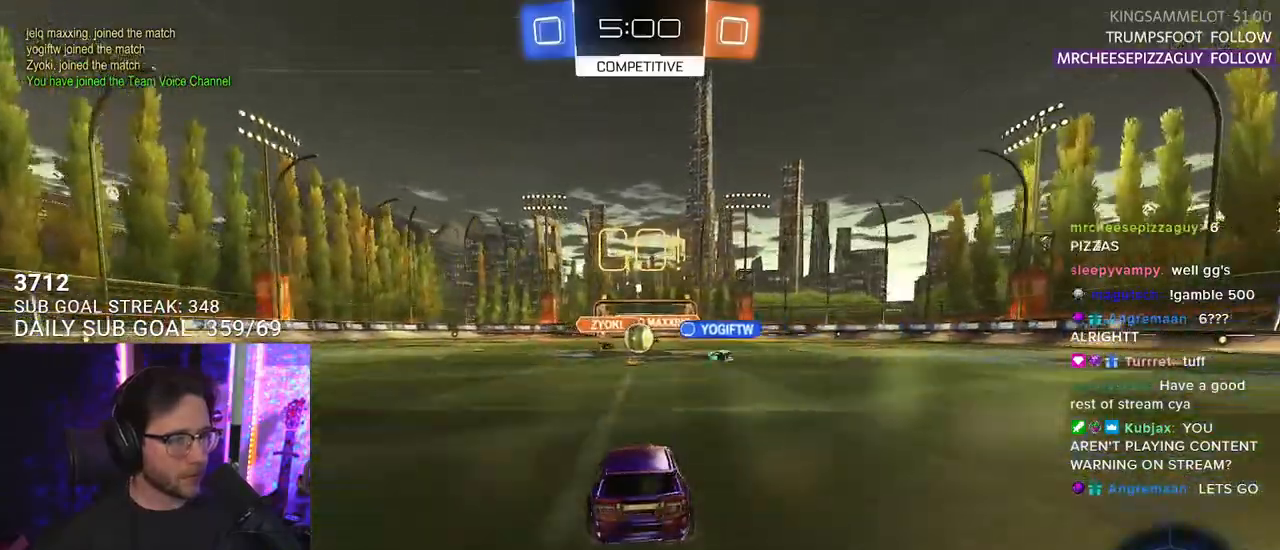
{"buttons": ["R1", "R2"], "left_stick": "right", "right_stick": "center", "events": [[417, "left_stick", "right"], [500, "R1", "down"]]}
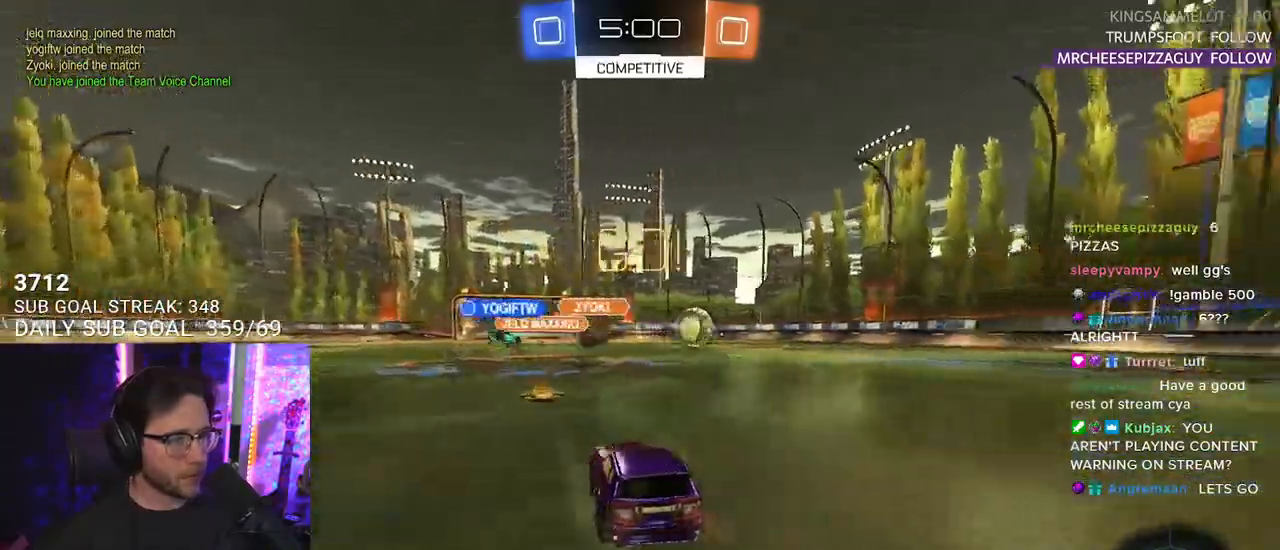
{"buttons": ["R1", "R2"], "left_stick": "right", "right_stick": "center", "events": [[67, "SQUARE", "down"], [183, "SQUARE", "up"]]}
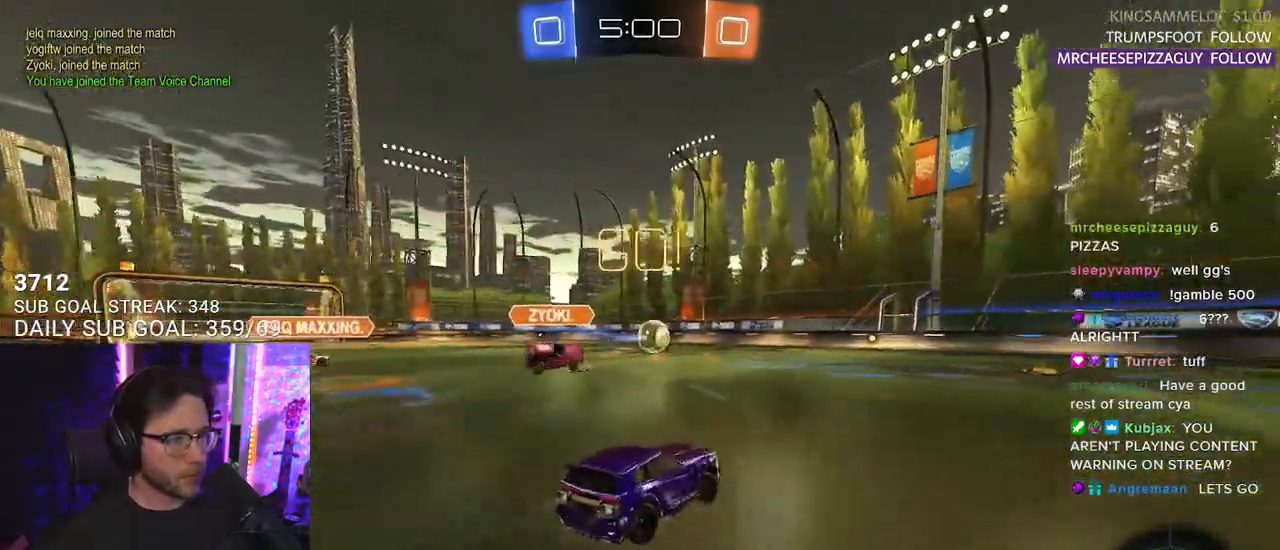
{"buttons": ["L2", "R2"], "left_stick": "down-left", "right_stick": "center", "events": [[117, "CROSS", "down"], [150, "left_stick", "up-left"], [167, "CROSS", "up"], [167, "L2", "down"], [217, "CROSS", "down"], [267, "SQUARE", "down"], [283, "L2", "up"], [283, "left_stick", "down-left"], [333, "CROSS", "up"], [333, "R1", "up"], [367, "SQUARE", "up"], [400, "L2", "down"]]}
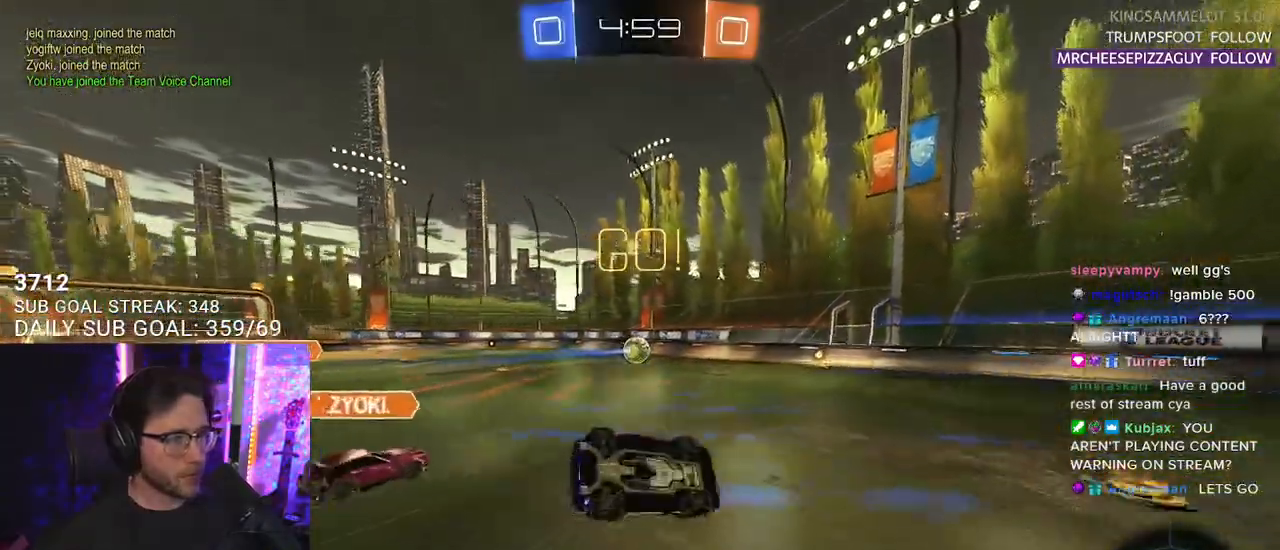
{"buttons": ["R2"], "left_stick": "center", "right_stick": "center", "events": [[450, "L2", "up"], [500, "left_stick", "center"]]}
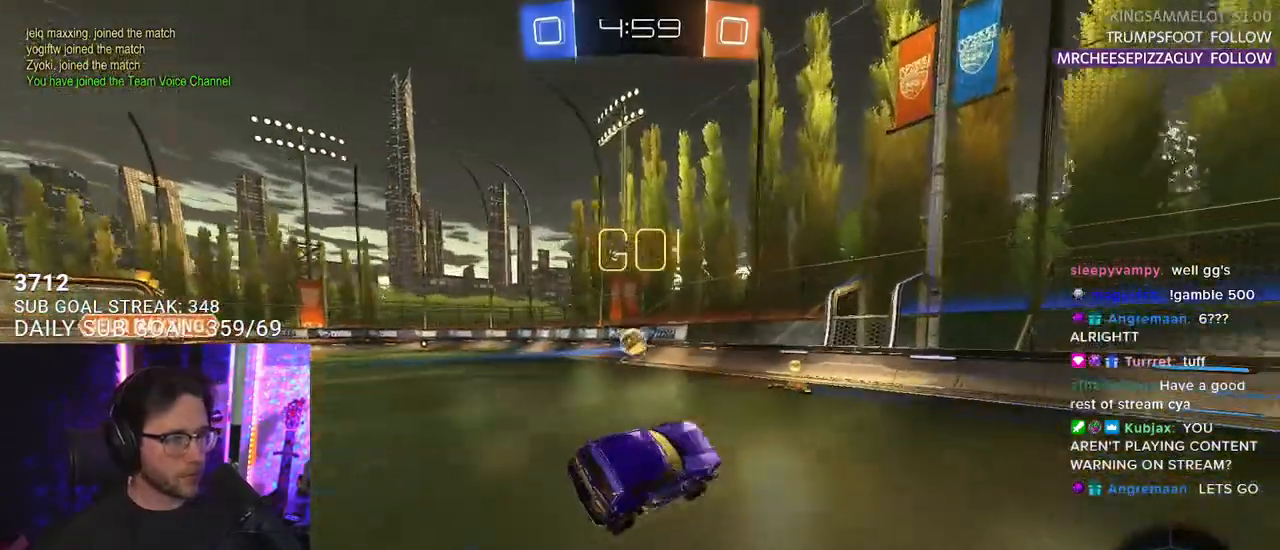
{"buttons": ["R1", "R2"], "left_stick": "down-left", "right_stick": "center", "events": [[83, "left_stick", "down-left"], [467, "R1", "down"]]}
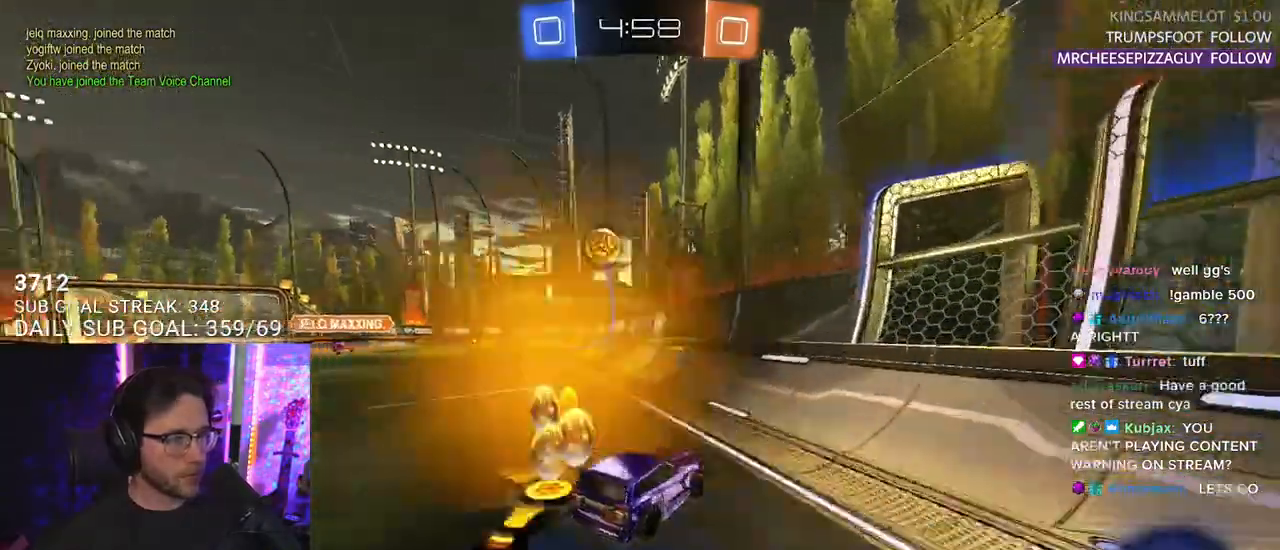
{"buttons": ["R2"], "left_stick": "center", "right_stick": "center", "events": [[217, "R1", "up"], [250, "left_stick", "center"]]}
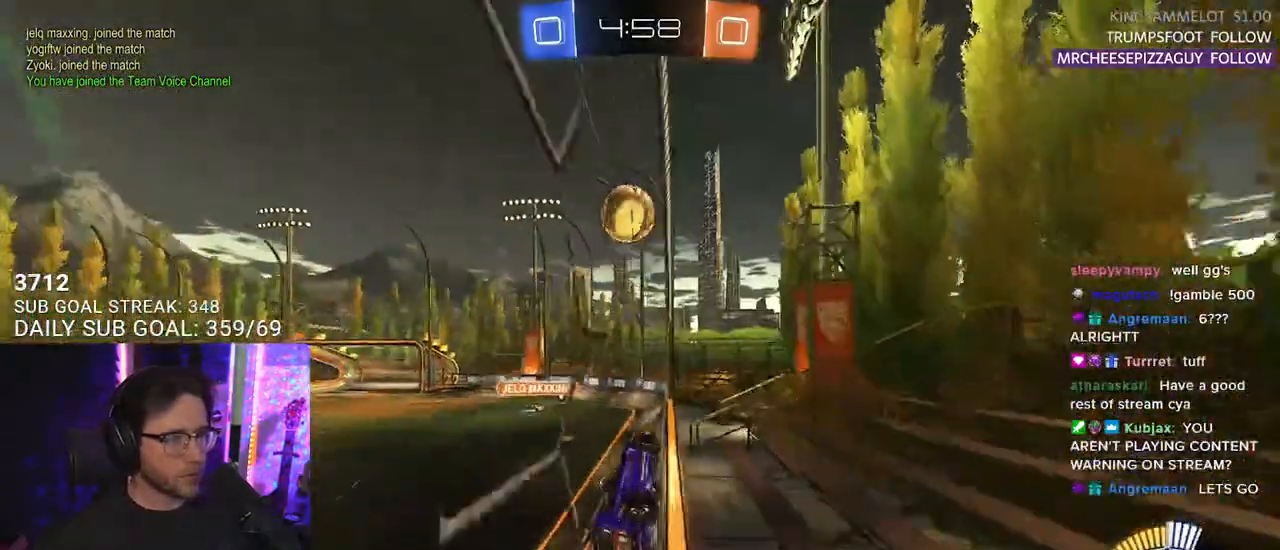
{"buttons": ["R2"], "left_stick": "right", "right_stick": "center", "events": [[433, "left_stick", "right"]]}
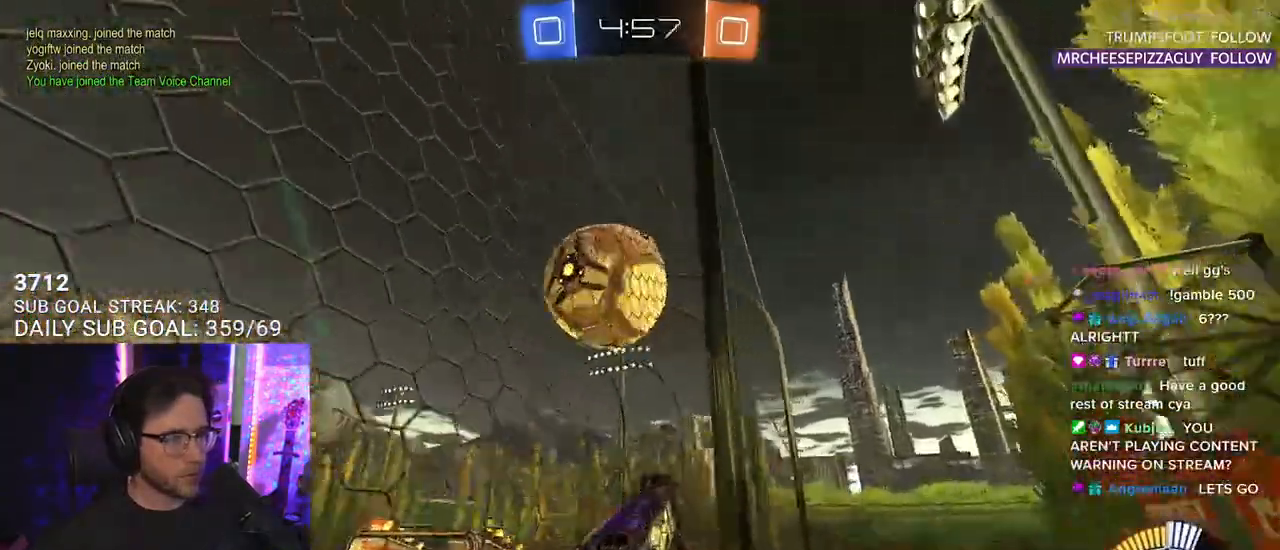
{"buttons": ["L2"], "left_stick": "right", "right_stick": "center", "events": [[217, "L2", "down"], [267, "R2", "up"]]}
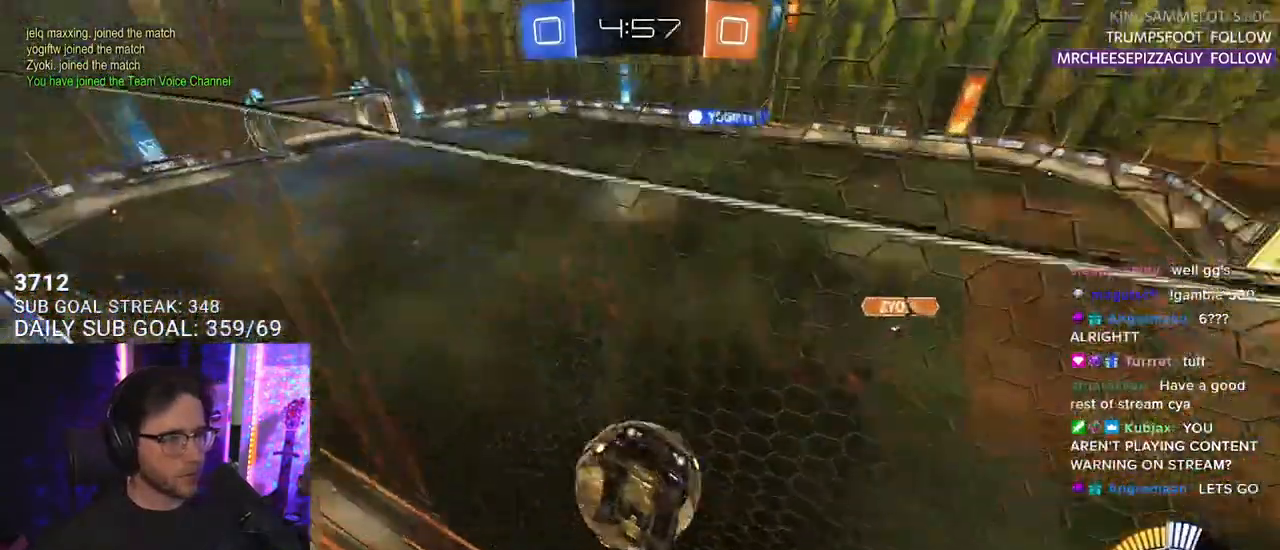
{"buttons": ["L2"], "left_stick": "down-right", "right_stick": "center", "events": [[167, "left_stick", "down-right"]]}
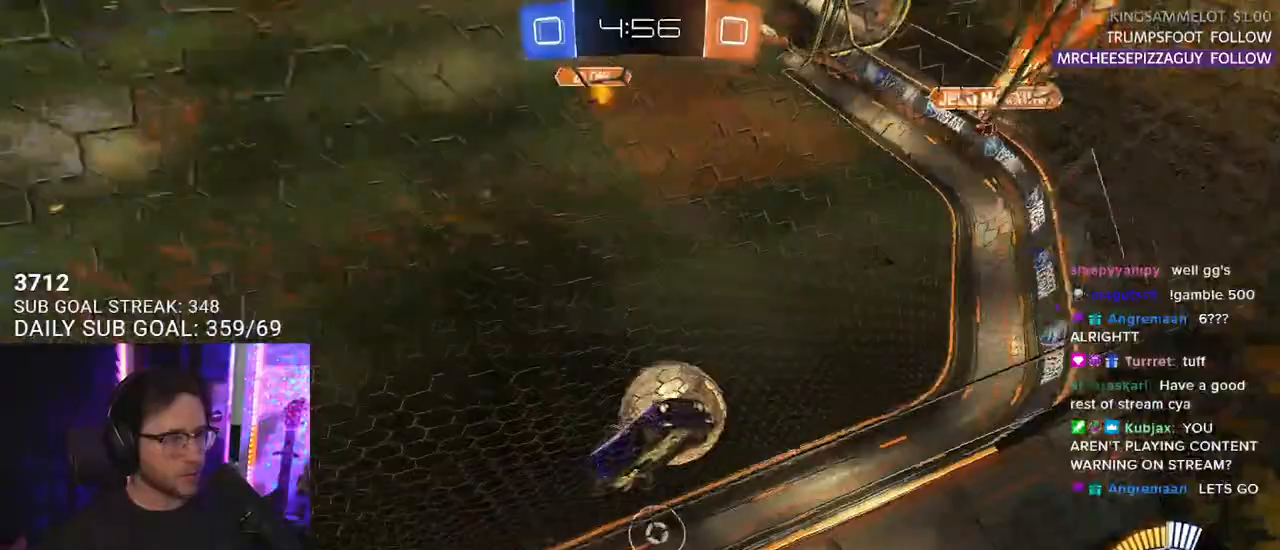
{"buttons": ["R1", "R2"], "left_stick": "left", "right_stick": "center", "events": [[233, "R2", "down"], [267, "R1", "down"], [317, "L2", "up"], [333, "left_stick", "left"]]}
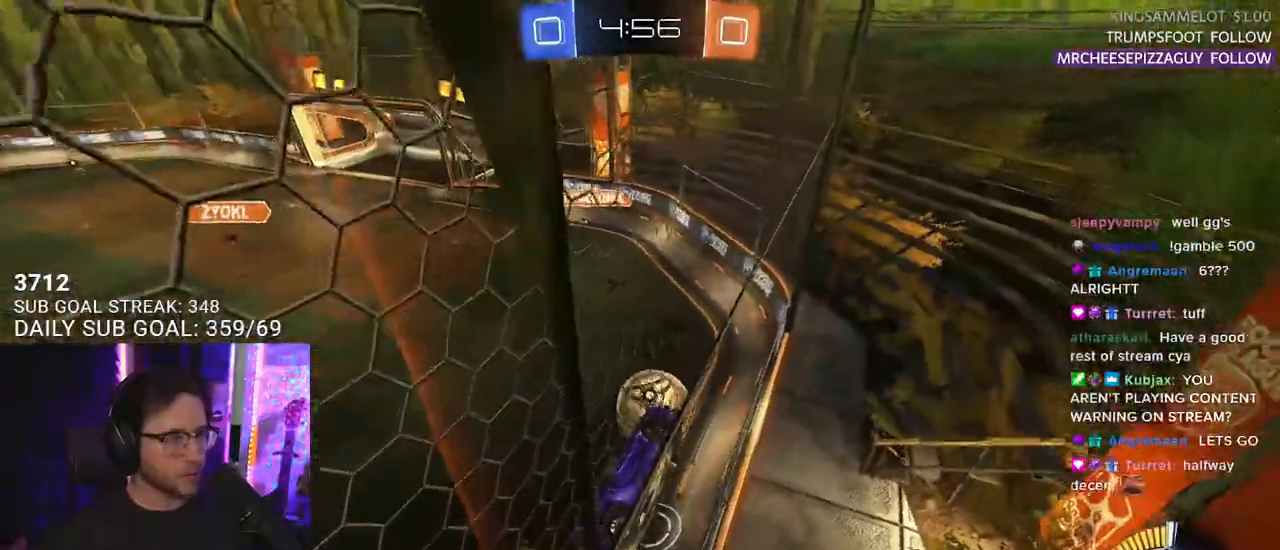
{"buttons": ["CROSS", "R1", "R2", "L3"], "left_stick": "down", "right_stick": "center", "events": [[50, "R1", "up"], [117, "left_stick", "down-left"], [400, "L3", "down"], [417, "CROSS", "down"], [450, "R1", "down"], [467, "left_stick", "down"]]}
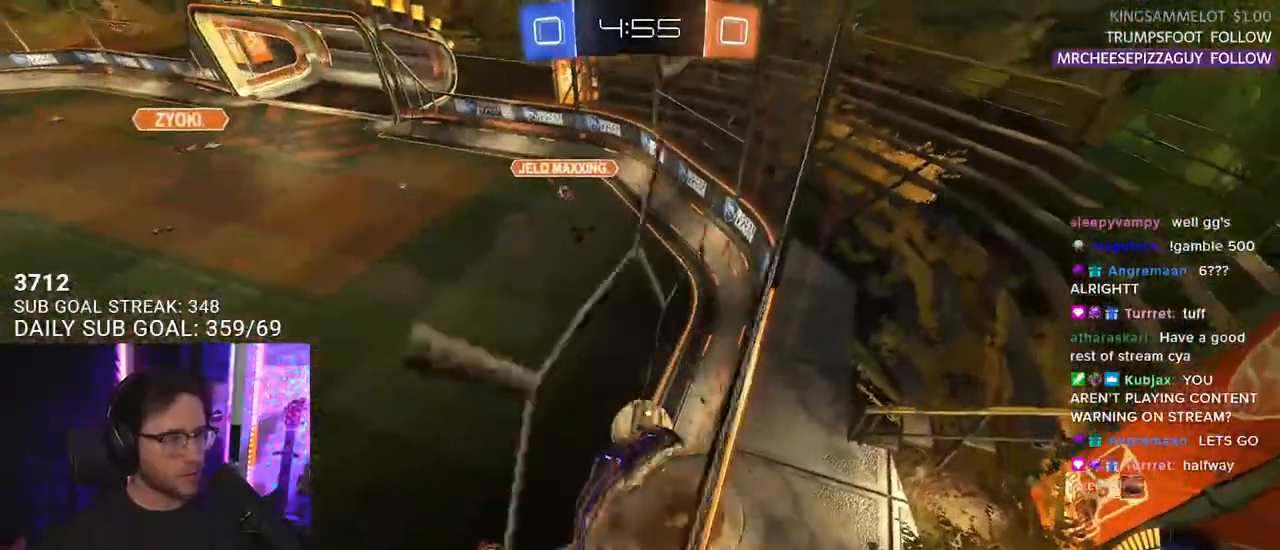
{"buttons": ["CROSS", "R1", "R2", "L3"], "left_stick": "right", "right_stick": "center", "events": [[17, "left_stick", "down-right"], [133, "CROSS", "up"], [133, "L3", "up"], [233, "left_stick", "center"], [333, "left_stick", "right"], [417, "CROSS", "down"], [467, "L3", "down"]]}
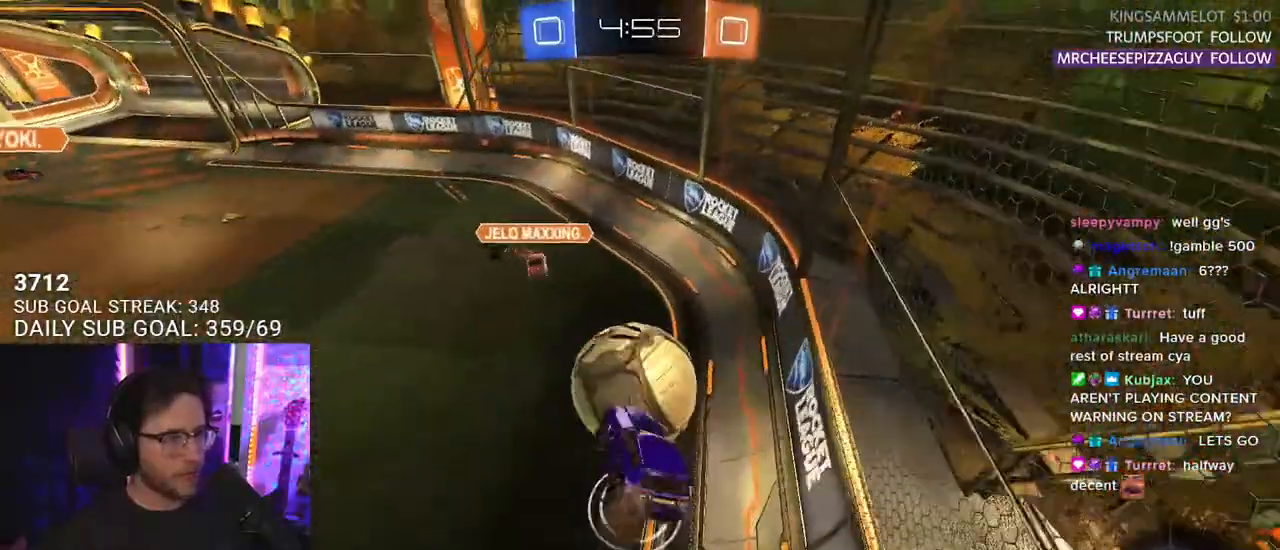
{"buttons": ["R2", "L3"], "left_stick": "down", "right_stick": "center", "events": [[67, "left_stick", "down"], [100, "CROSS", "up"], [250, "left_stick", "down-right"], [500, "R1", "up"], [500, "left_stick", "down"]]}
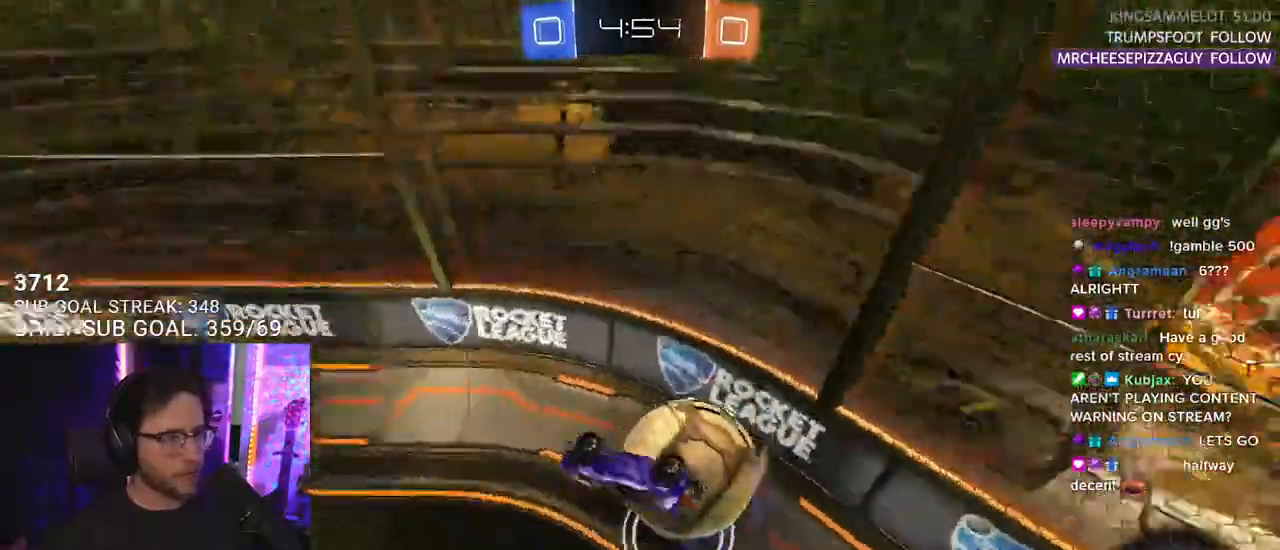
{"buttons": ["R2"], "left_stick": "left", "right_stick": "center", "events": [[17, "L3", "up"], [100, "left_stick", "down-left"], [267, "left_stick", "left"]]}
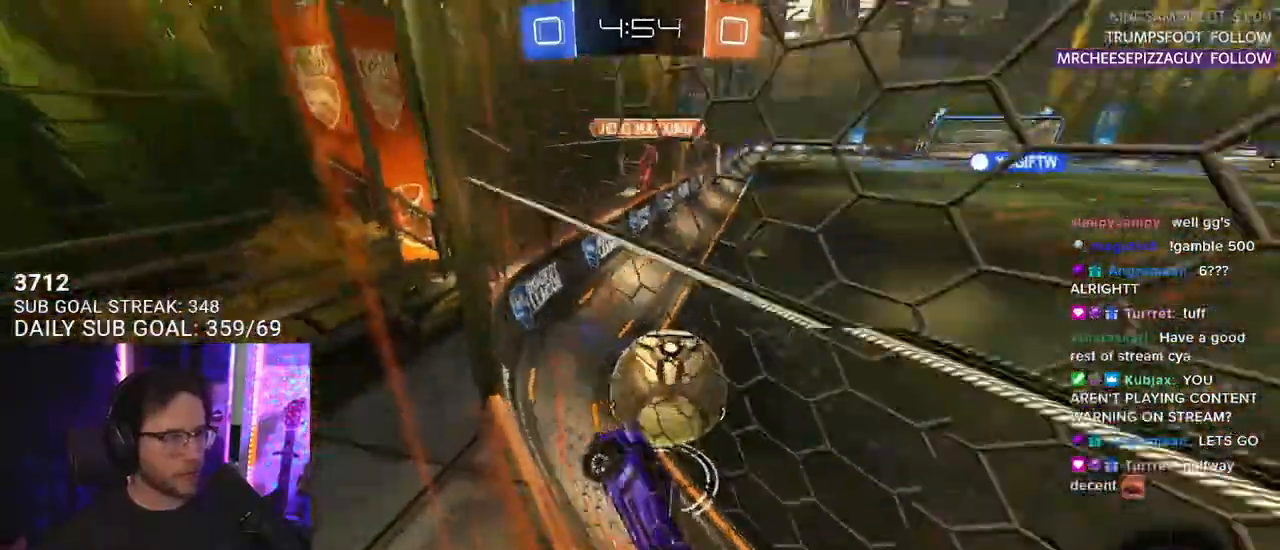
{"buttons": ["R1", "R2"], "left_stick": "left", "right_stick": "center", "events": [[117, "L2", "down"], [117, "R2", "up"], [350, "R2", "down"], [417, "R1", "down"], [450, "L2", "up"]]}
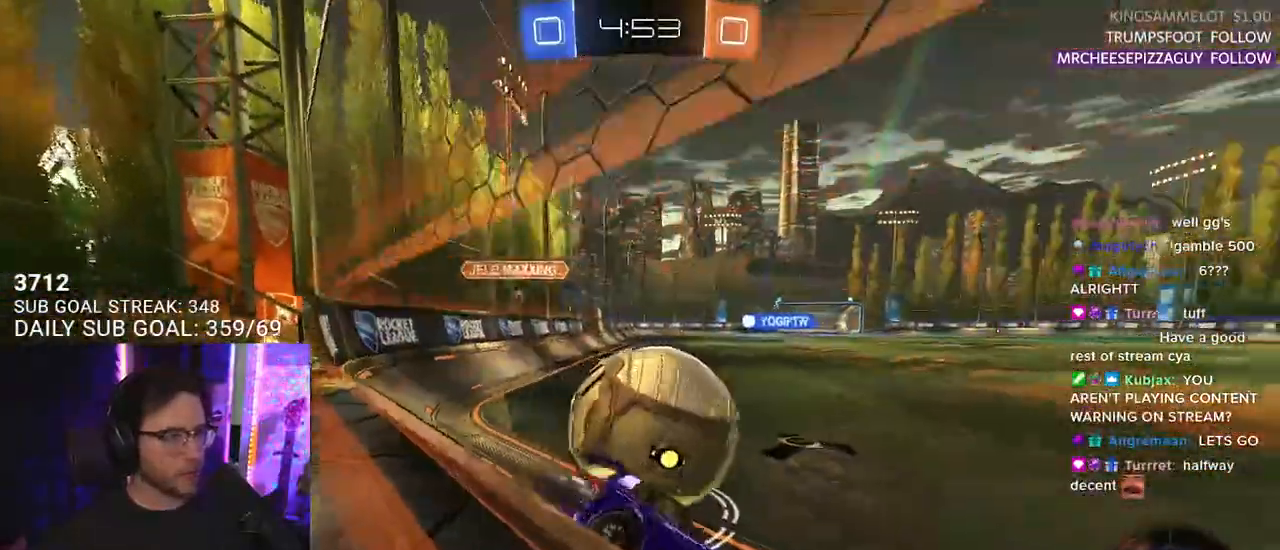
{"buttons": ["R1", "R2"], "left_stick": "center", "right_stick": "center", "events": [[83, "R1", "up"], [167, "L2", "down"], [167, "R2", "up"], [267, "TRIANGLE", "down"], [300, "R2", "down"], [317, "L2", "up"], [333, "left_stick", "center"], [383, "R1", "down"], [400, "TRIANGLE", "up"]]}
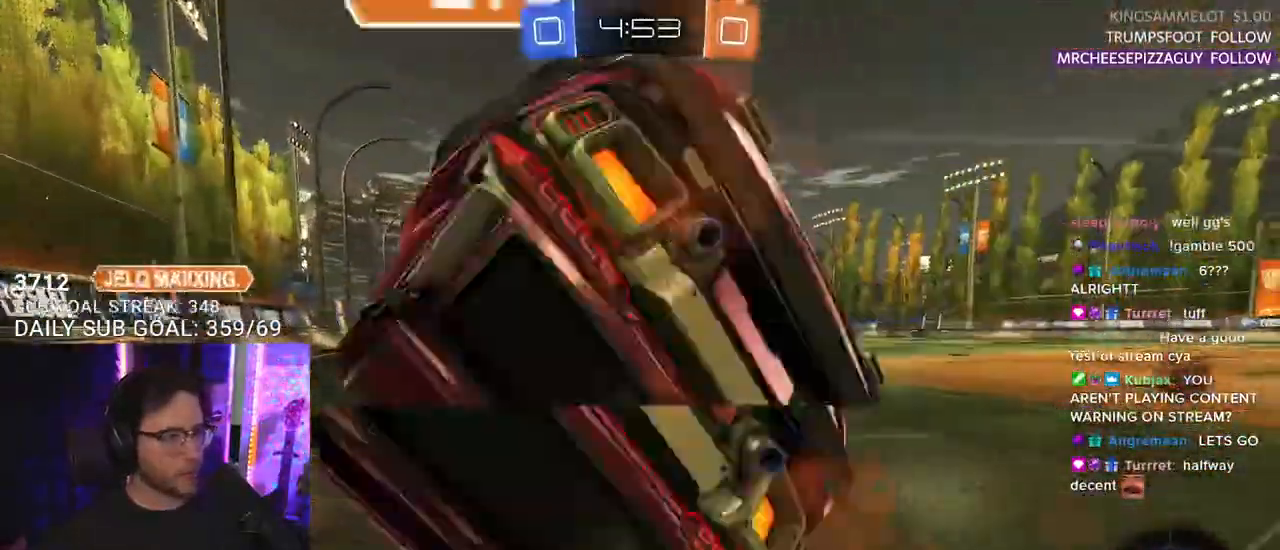
{"buttons": ["R2"], "left_stick": "left", "right_stick": "center", "events": [[233, "R1", "up"], [300, "left_stick", "left"]]}
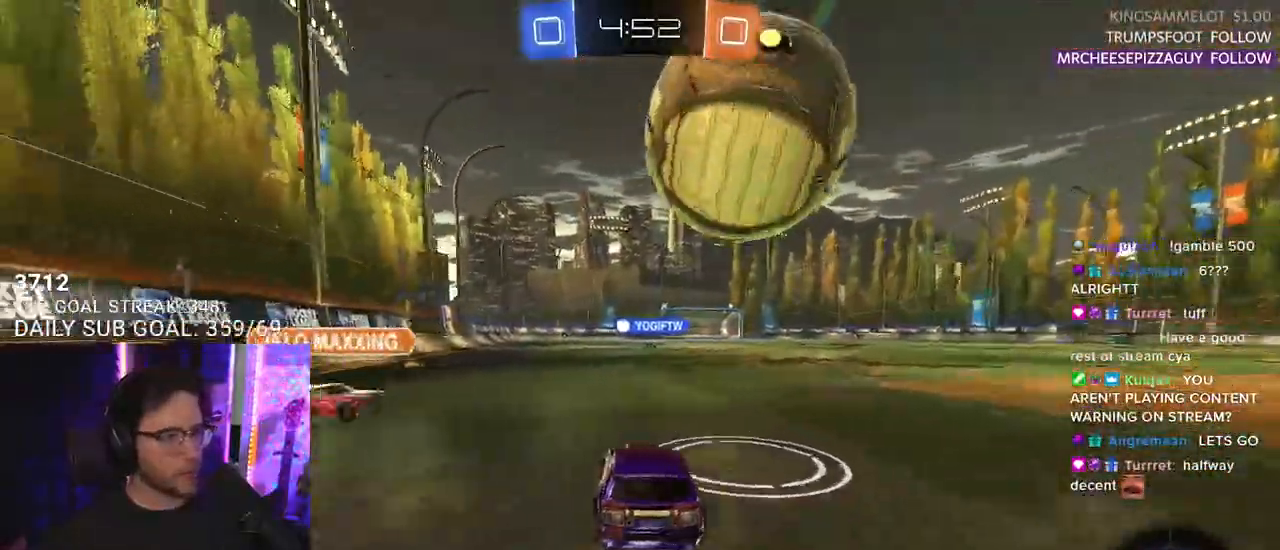
{"buttons": ["L2", "R2"], "left_stick": "down-left", "right_stick": "center", "events": [[67, "R1", "down"], [100, "left_stick", "up"], [133, "CROSS", "down"], [200, "CROSS", "up"], [200, "L2", "down"], [250, "CROSS", "down"], [300, "L2", "up"], [300, "SQUARE", "down"], [333, "left_stick", "down"], [417, "CROSS", "up"], [417, "L2", "down"], [433, "SQUARE", "up"], [467, "R1", "up"], [467, "left_stick", "down-left"]]}
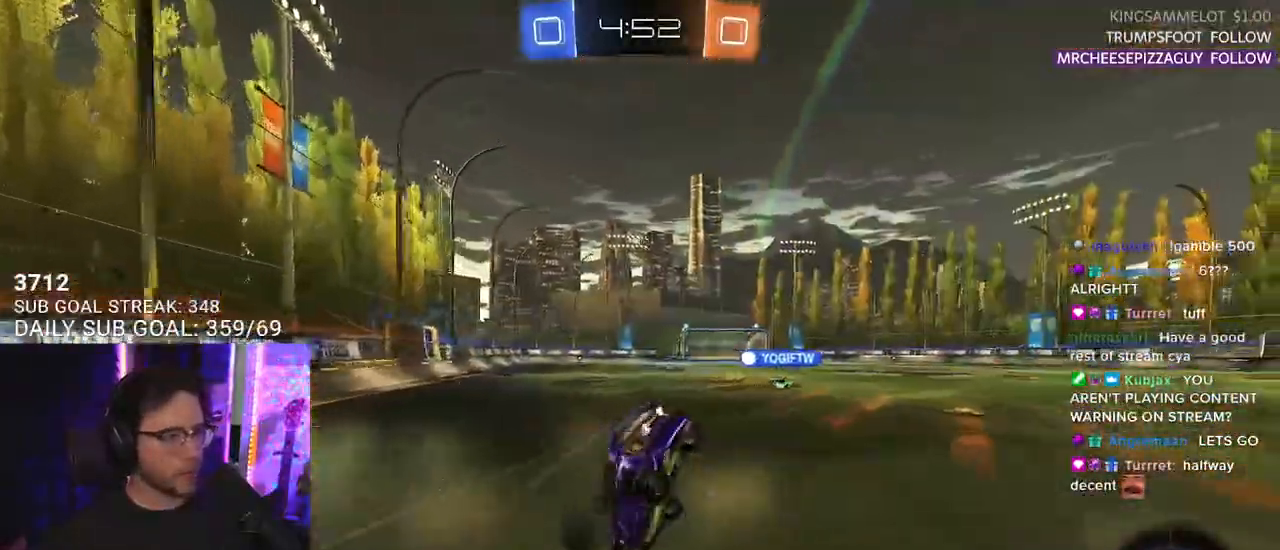
{"buttons": ["SQUARE", "L2", "R2"], "left_stick": "down-left", "right_stick": "center", "events": [[67, "TRIANGLE", "down"], [150, "TRIANGLE", "up"], [383, "SQUARE", "down"]]}